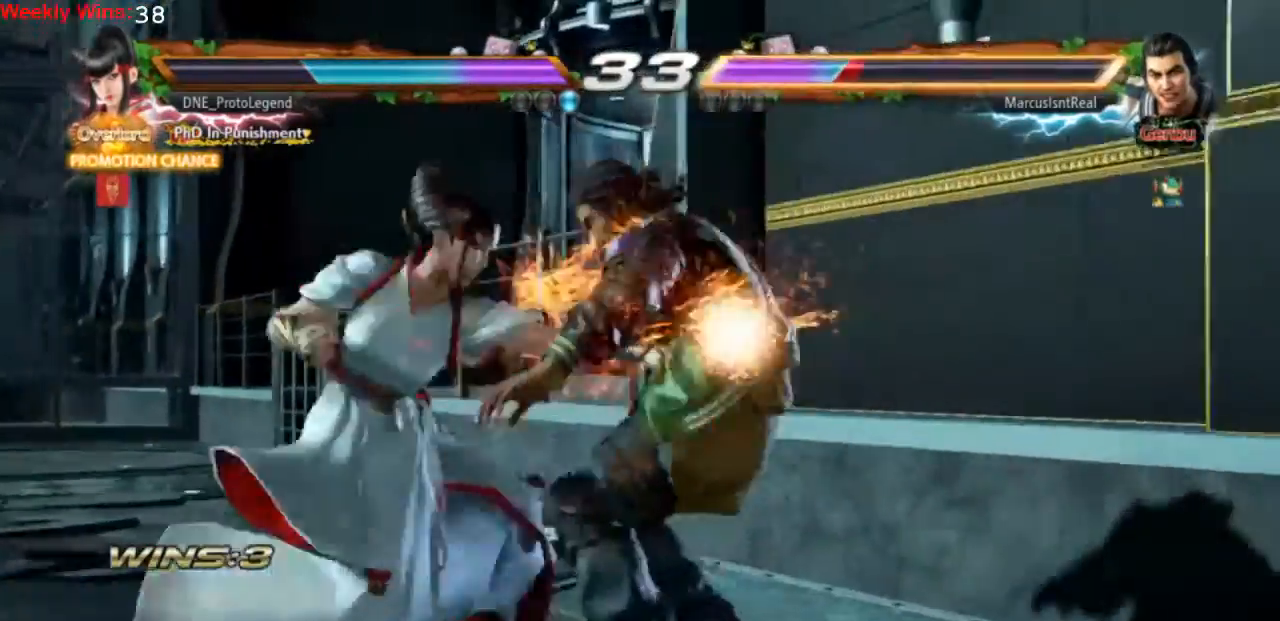
Gameplay with a controller (PlayStation layout); each line is a JSON object with the inputs held at the frame after it. "events" lists button and stick changes between this image and that frame as [ms after this image, input, new state], when the widget could be followed in between. Not read: L3 R3 right_stick.
{"buttons": [], "left_stick": "center", "events": []}
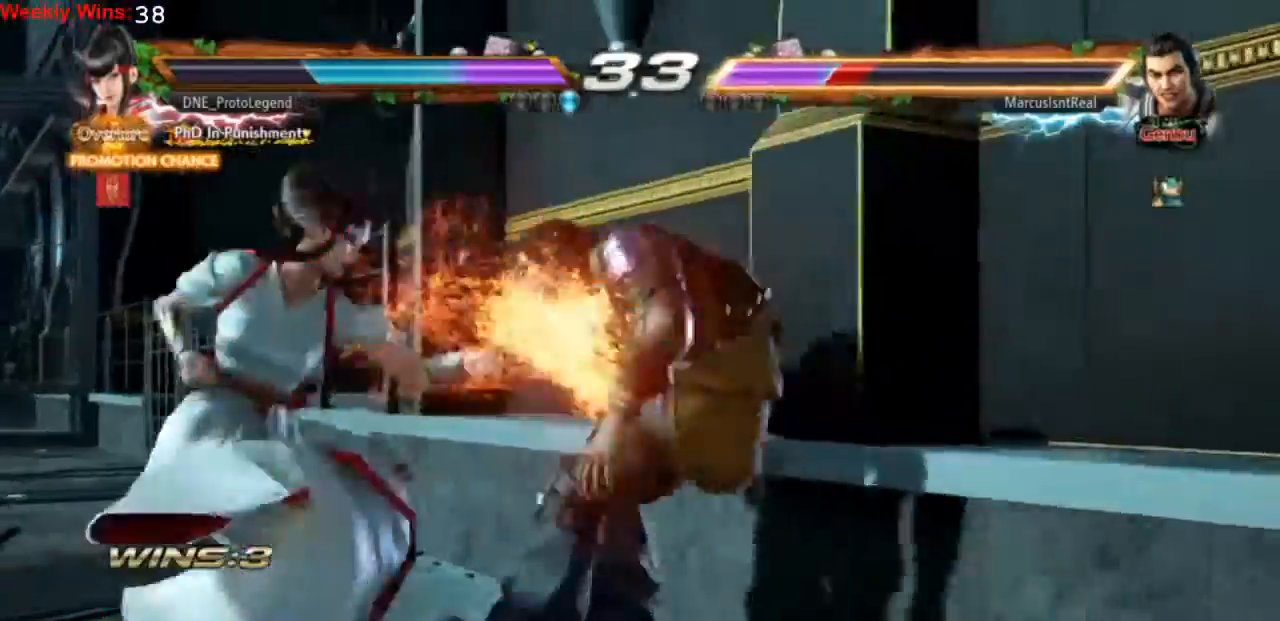
{"buttons": [], "left_stick": "center", "events": []}
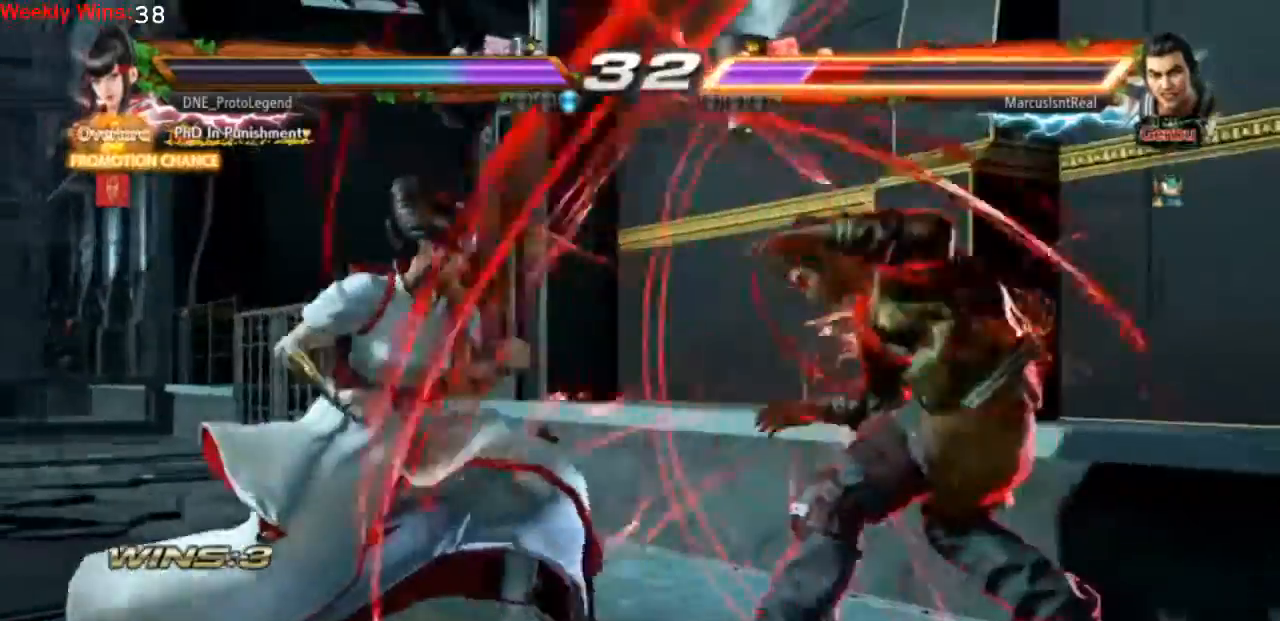
{"buttons": [], "left_stick": "center", "events": []}
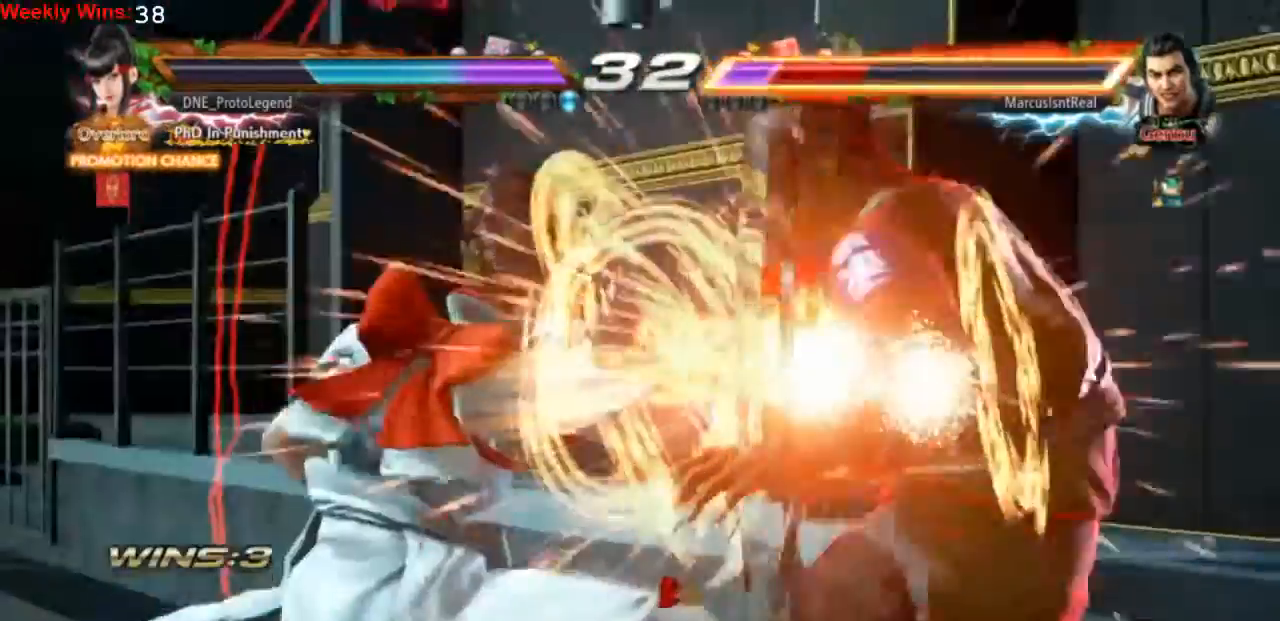
{"buttons": [], "left_stick": "center", "events": []}
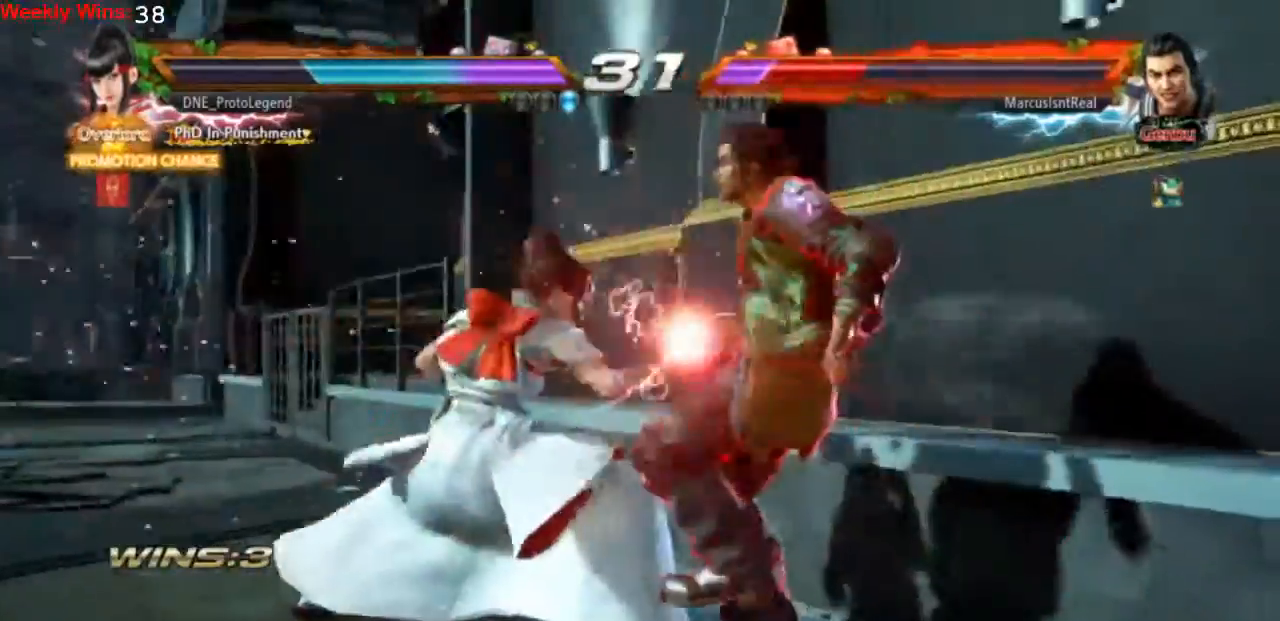
{"buttons": [], "left_stick": "center", "events": []}
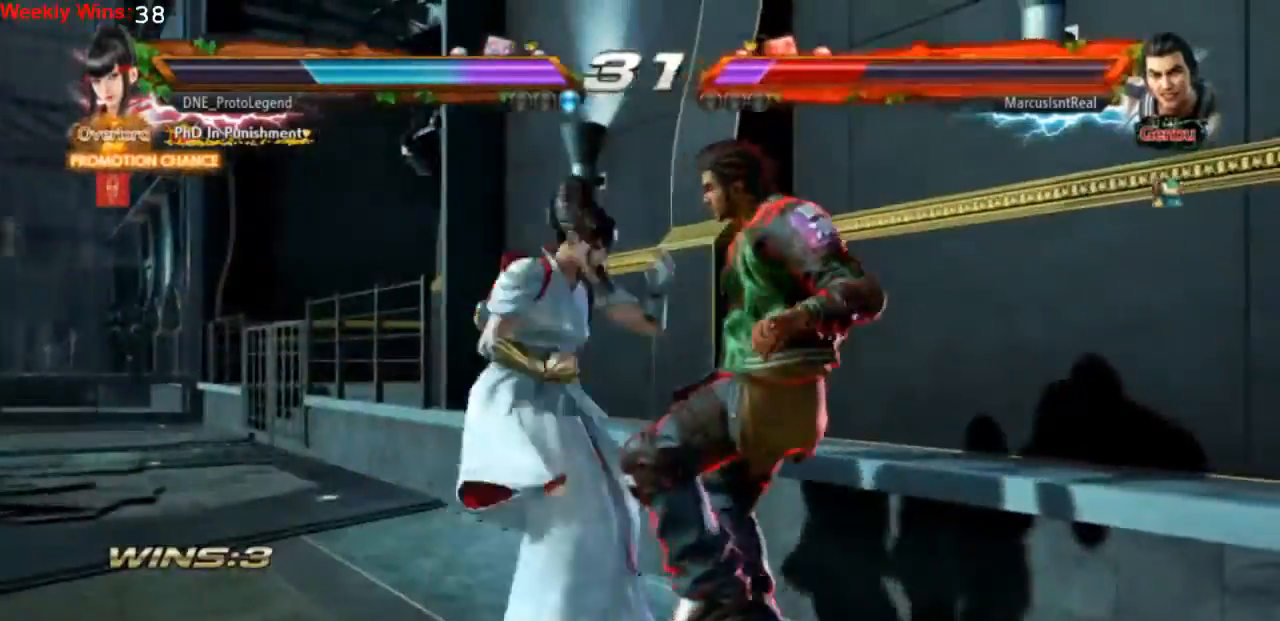
{"buttons": [], "left_stick": "center", "events": [[133, "SQUARE", "down"], [400, "SQUARE", "up"]]}
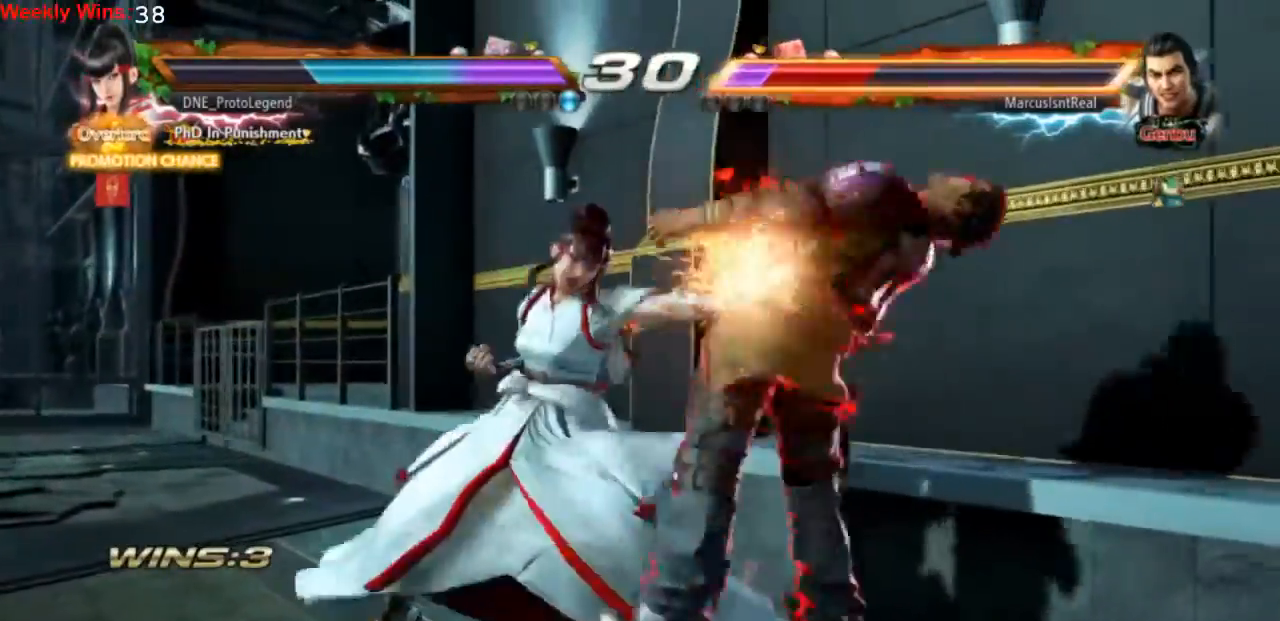
{"buttons": ["SQUARE"], "left_stick": "center", "events": [[33, "DPAD_DOWN", "down"], [33, "DPAD_RIGHT", "down"], [67, "SQUARE", "down"], [300, "DPAD_DOWN", "up"], [300, "DPAD_RIGHT", "up"]]}